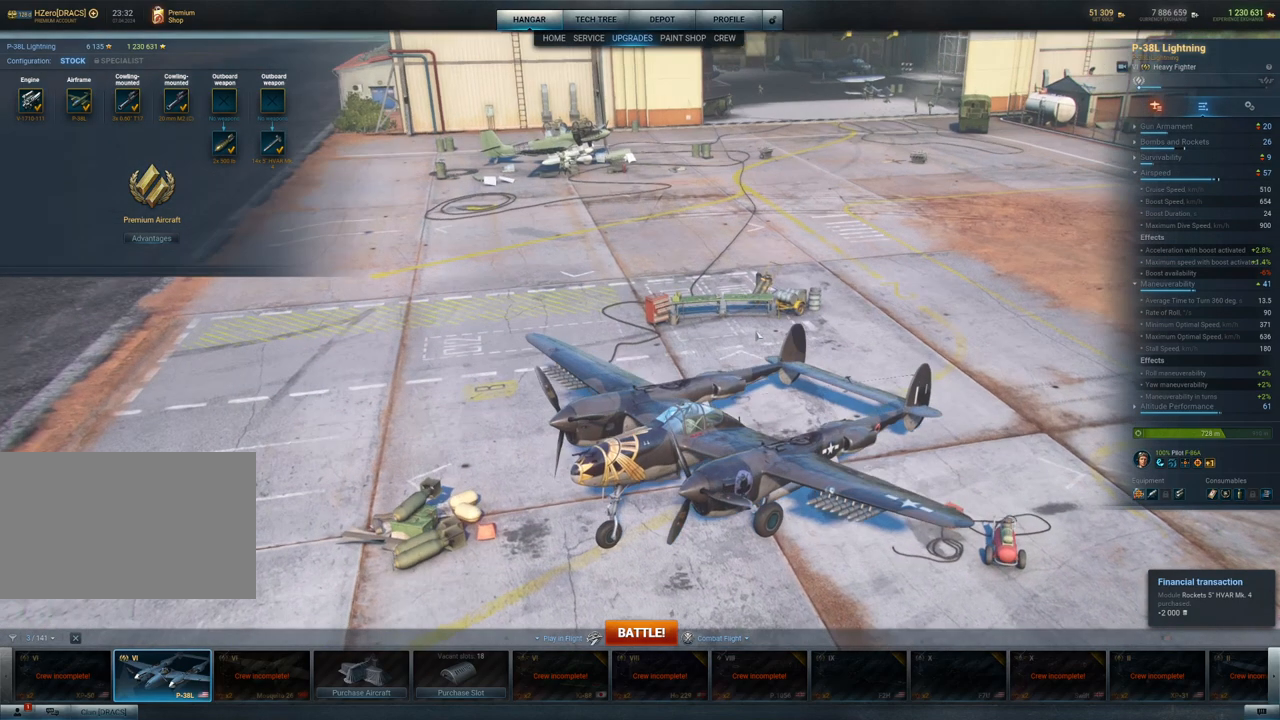
Gameplay with keyboard and mouse; each line is a JSON object with the keys and mouse buttons held at the frame after it. "events" lists presses ("down") and releases ("up") of "1", "2", "3", "4", "5", "a", "alt", "c", "caps_lock", "ctrl", "d", "e", "f", "g", "q", "r", "s", "shift", "space", "t", "tab", "v", "w", "x", "z", "mouse_left", "mouse_wheel" and "mouse_right" between this image and that frame as [ms after this image, input, new state], when the widget could be followed in between. "mouse_left", "mouse_wheel", "mouse_right" = the "left", "wheel", "right" buttons of the "mouse" list. No other keys are recorded. "wheel" means that the mouse wheel is clicked or scrolled. "mouse_move" is the direction in which the mouse moves at that frame (one of eight, or "still"), when it could be read.
{"keys": [], "mouse": [], "mouse_move": "right", "events": [[233, "mouse_left", "up"]]}
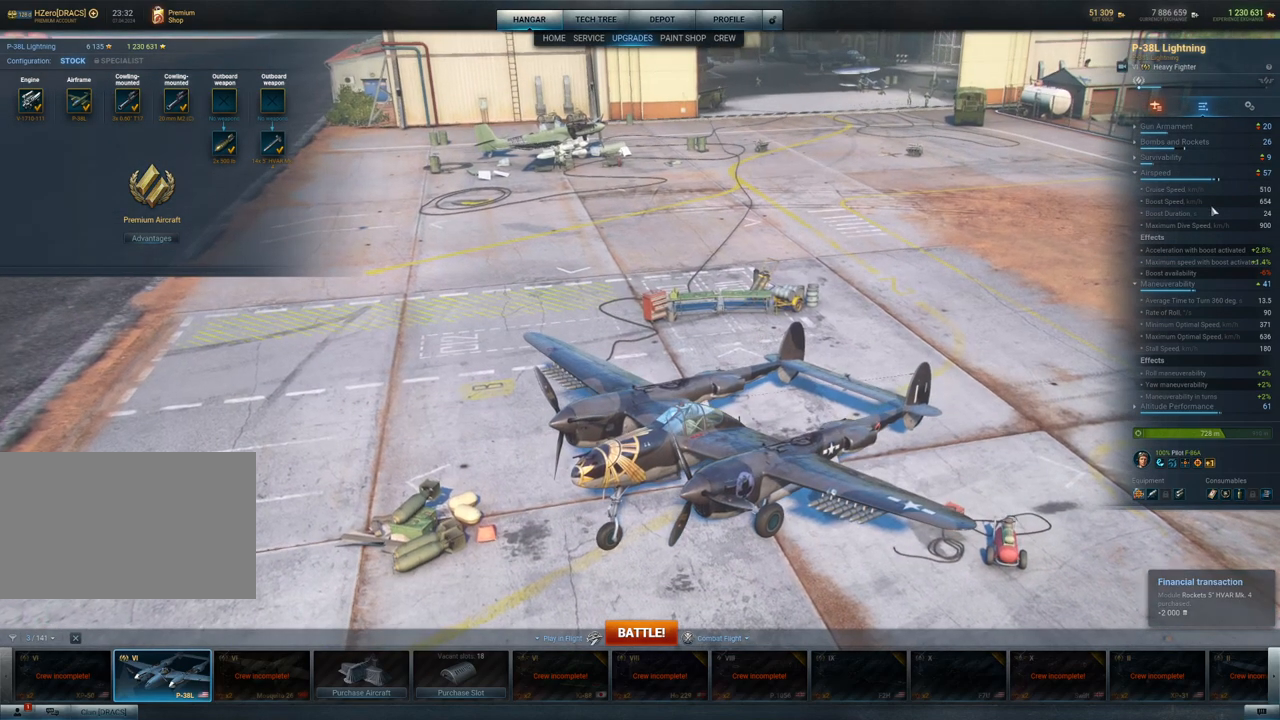
{"keys": [], "mouse": [], "mouse_move": "still", "events": []}
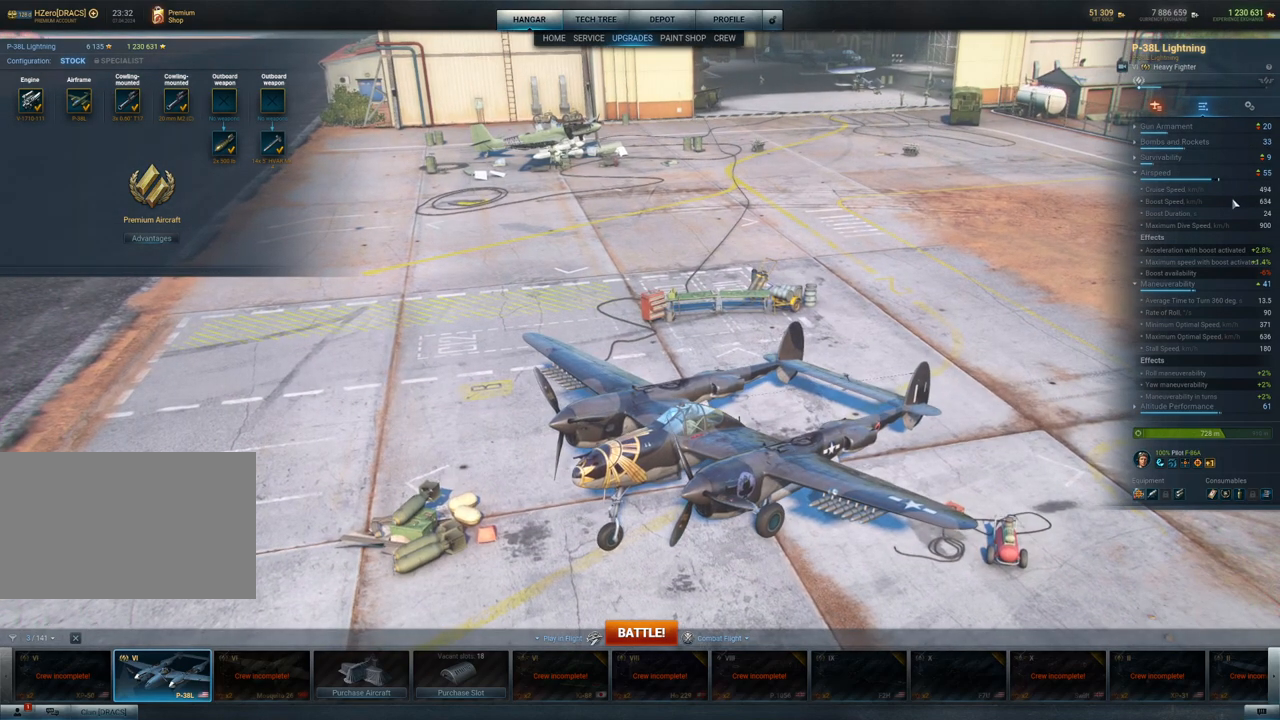
{"keys": [], "mouse": [], "mouse_move": "still", "events": []}
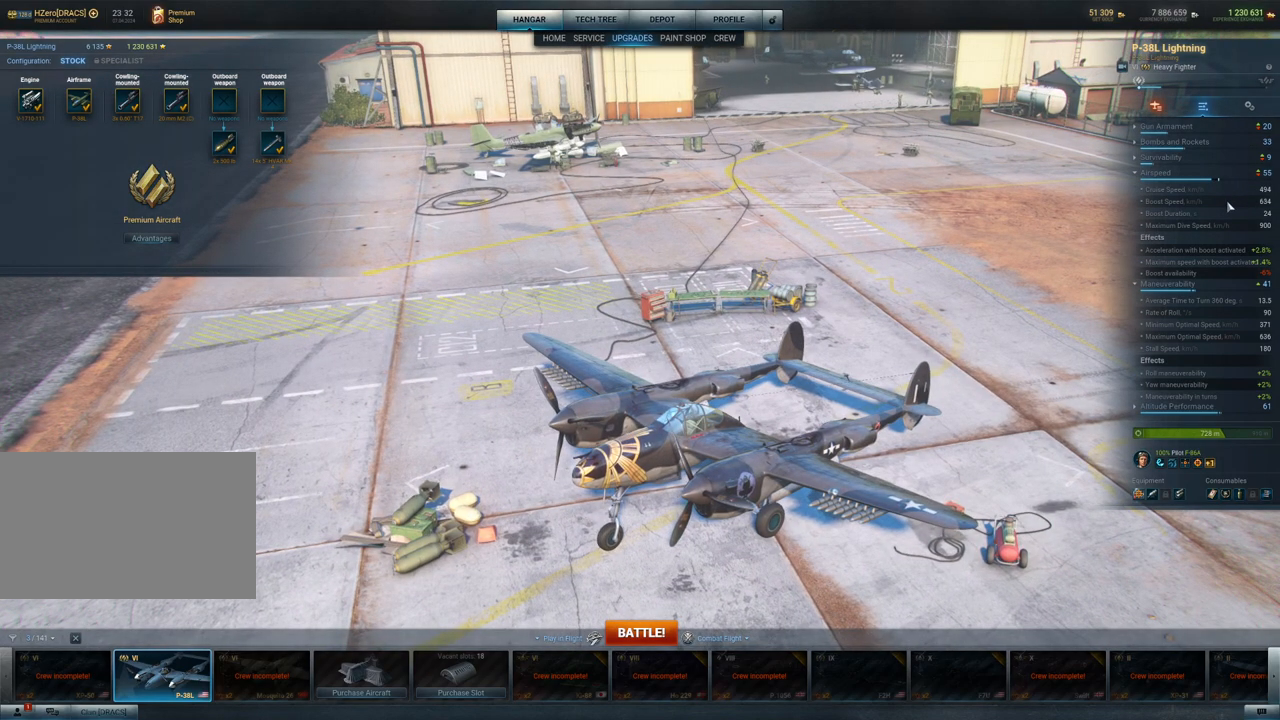
{"keys": [], "mouse": [], "mouse_move": "still", "events": []}
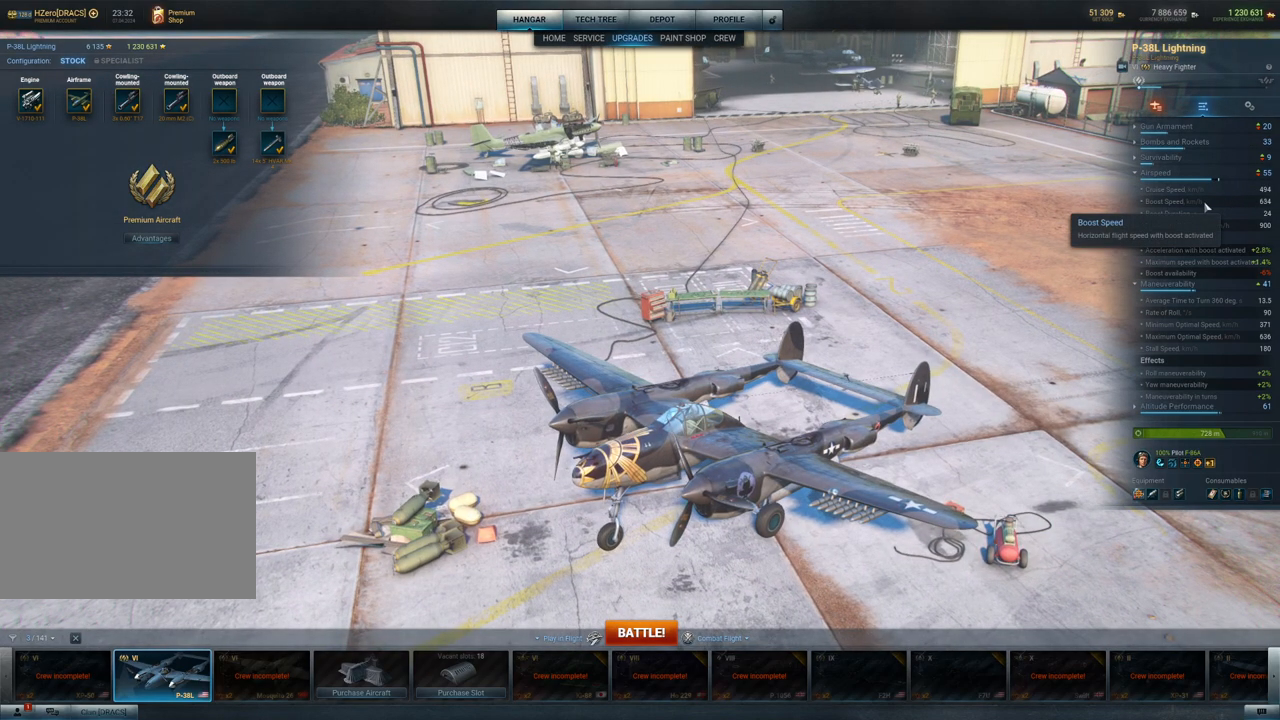
{"keys": [], "mouse": [], "mouse_move": "still", "events": []}
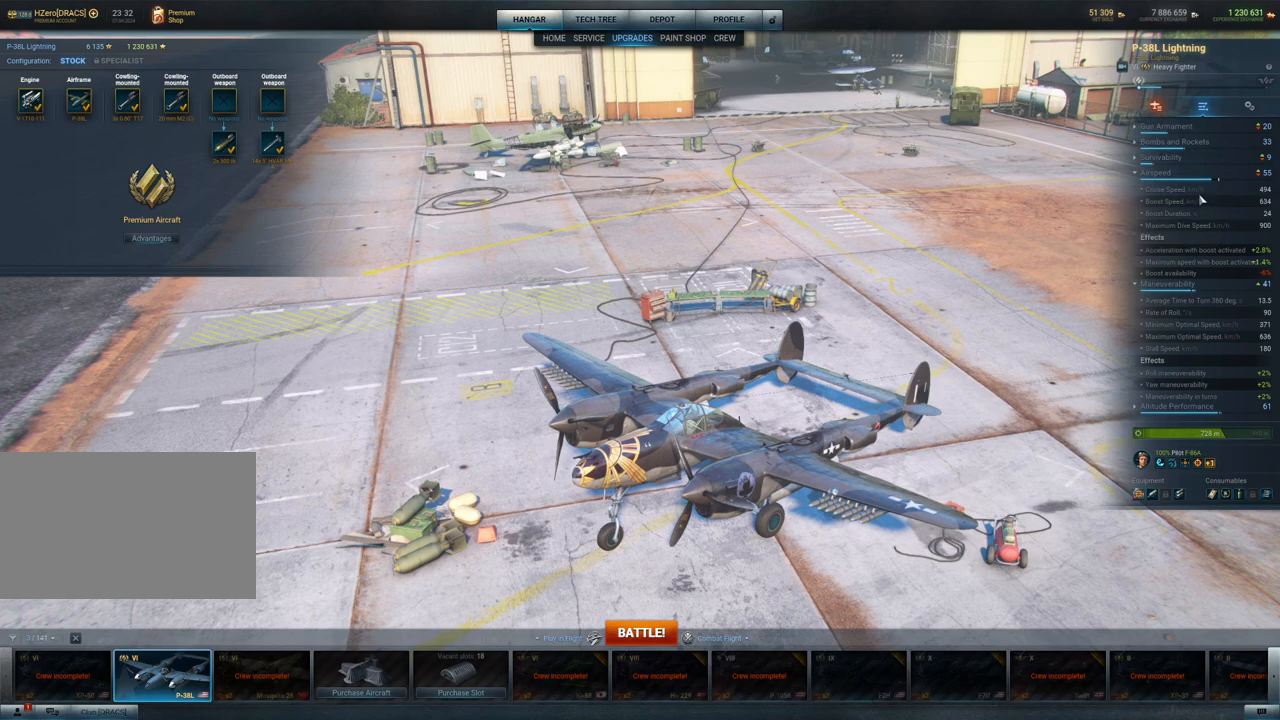
{"keys": [], "mouse": [], "mouse_move": "still", "events": []}
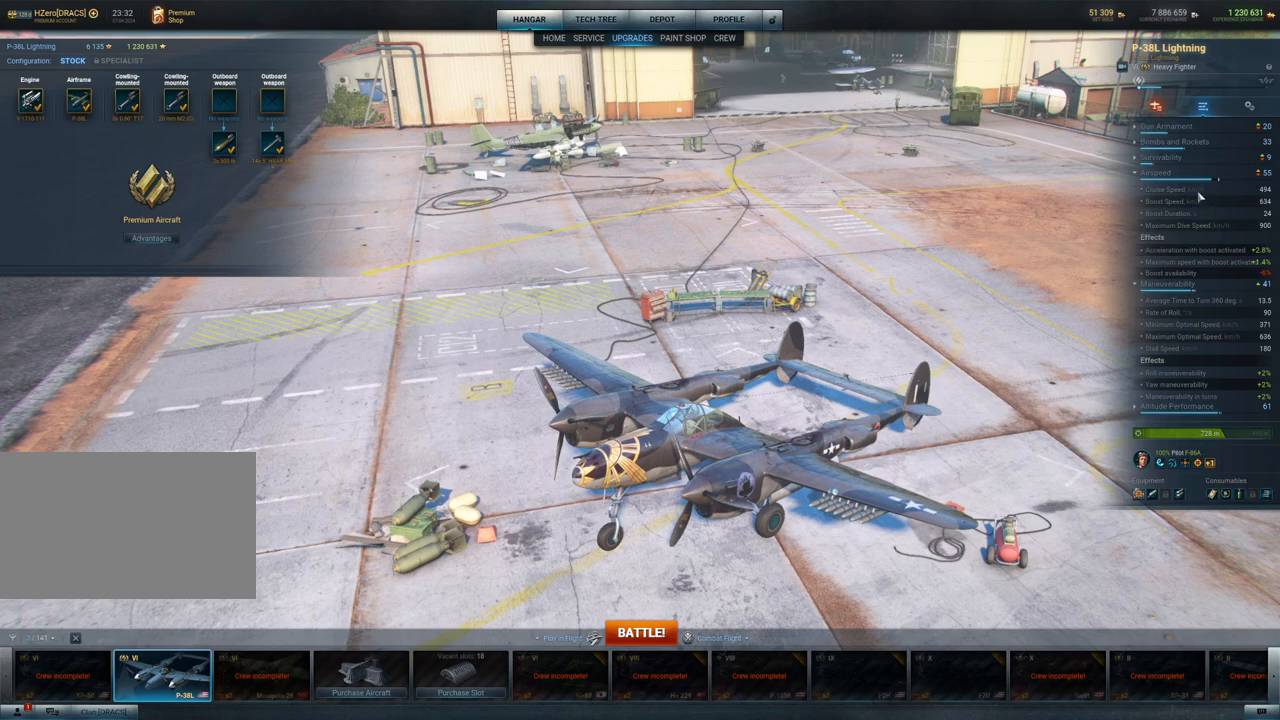
{"keys": [], "mouse": [], "mouse_move": "left", "events": []}
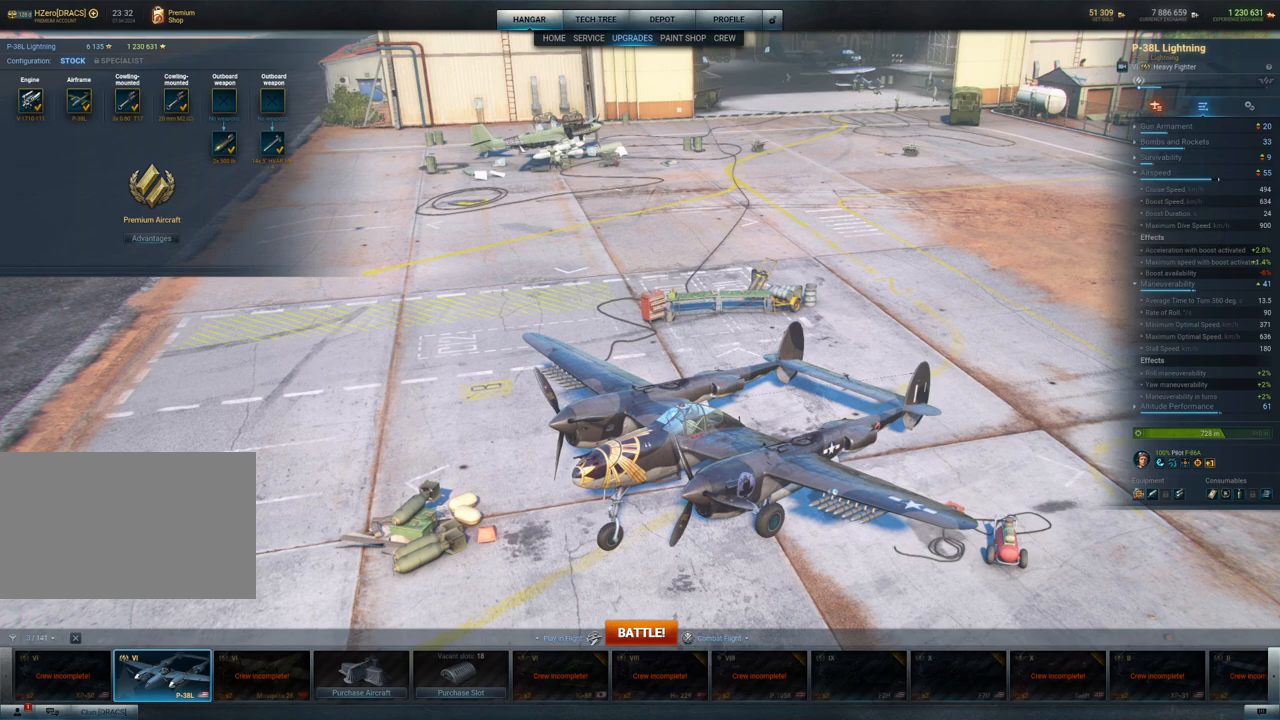
{"keys": [], "mouse": [], "mouse_move": "left", "events": []}
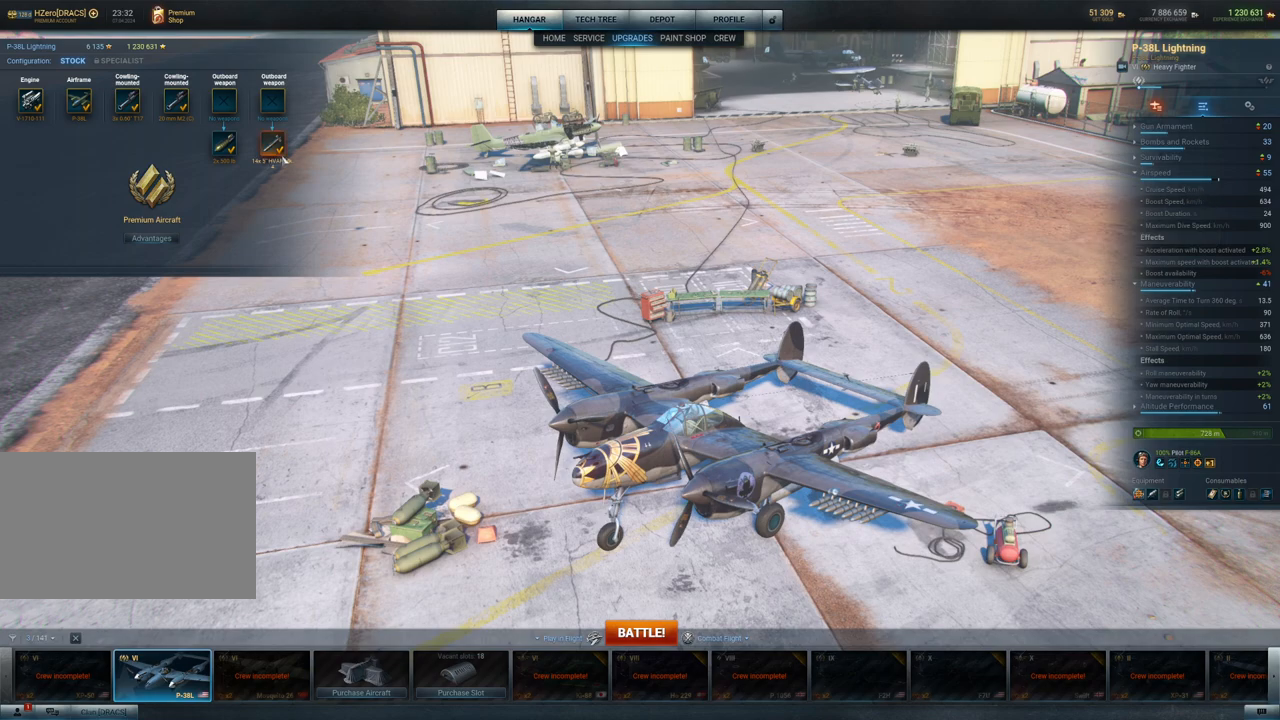
{"keys": [], "mouse": [], "mouse_move": "up", "events": []}
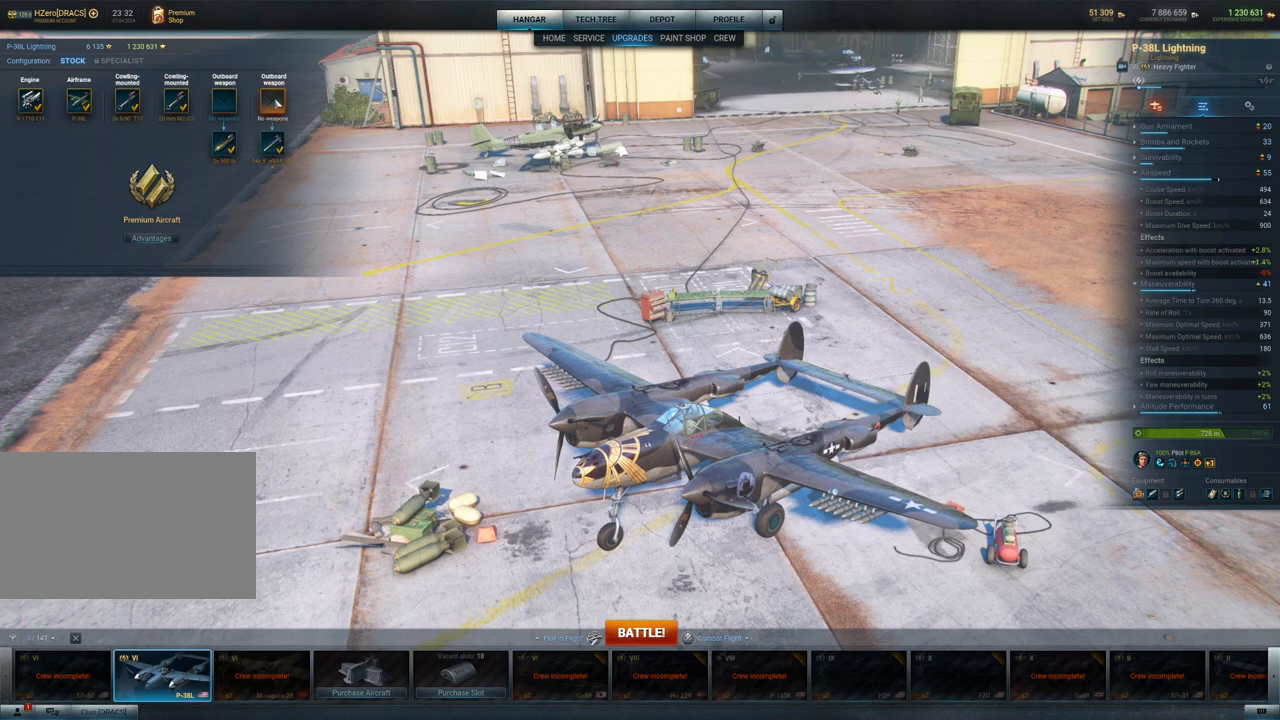
{"keys": [], "mouse": [], "mouse_move": "still", "events": []}
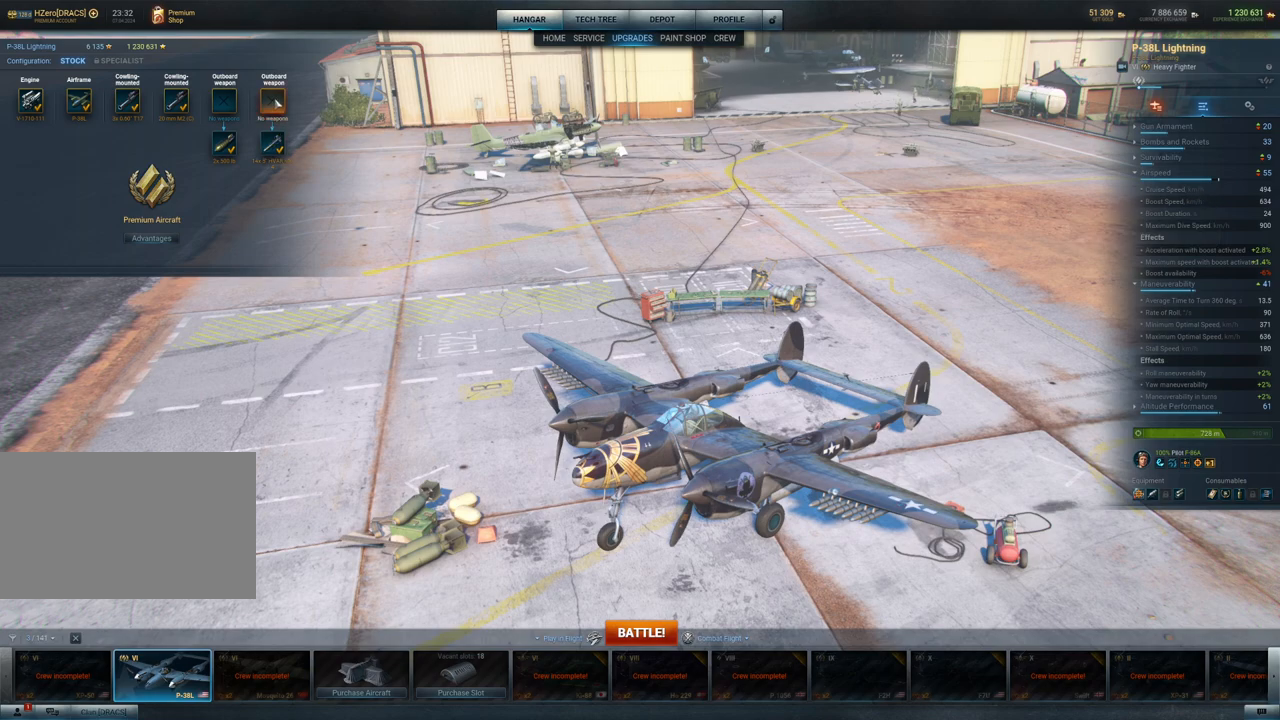
{"keys": [], "mouse": [], "mouse_move": "still", "events": []}
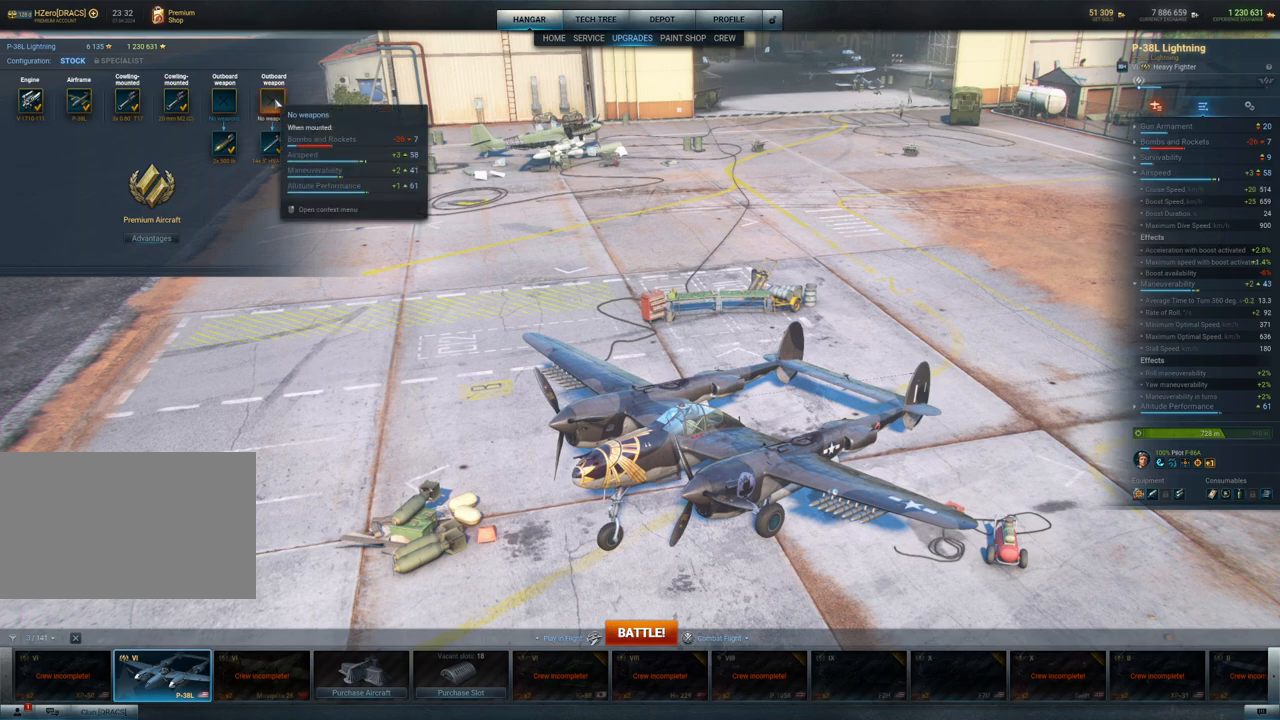
{"keys": [], "mouse": [], "mouse_move": "still", "events": []}
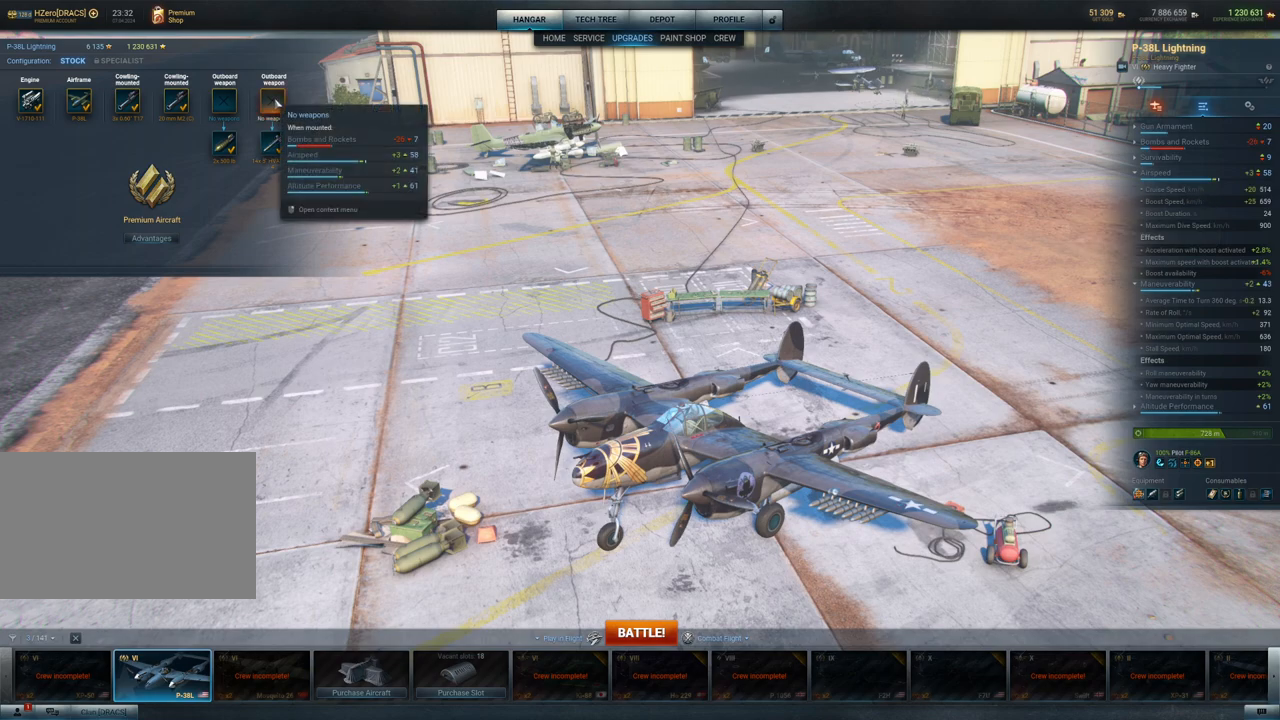
{"keys": [], "mouse": [], "mouse_move": "still", "events": []}
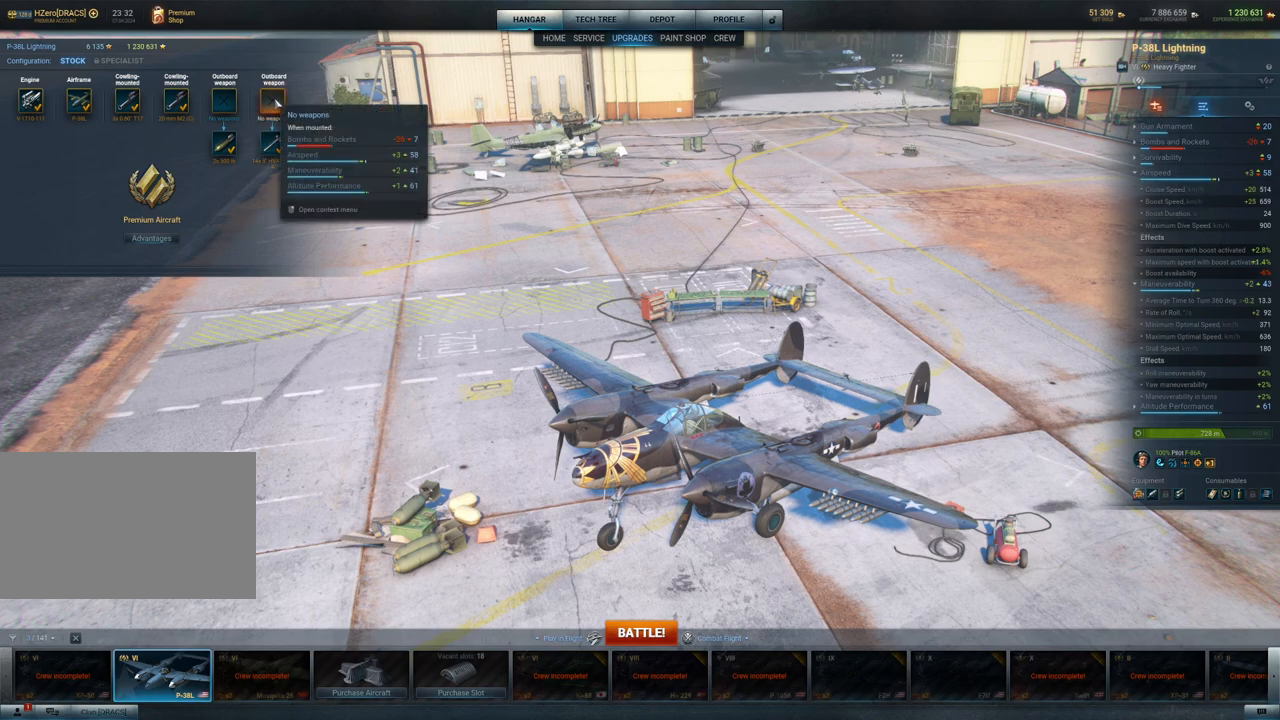
{"keys": [], "mouse": [], "mouse_move": "still", "events": []}
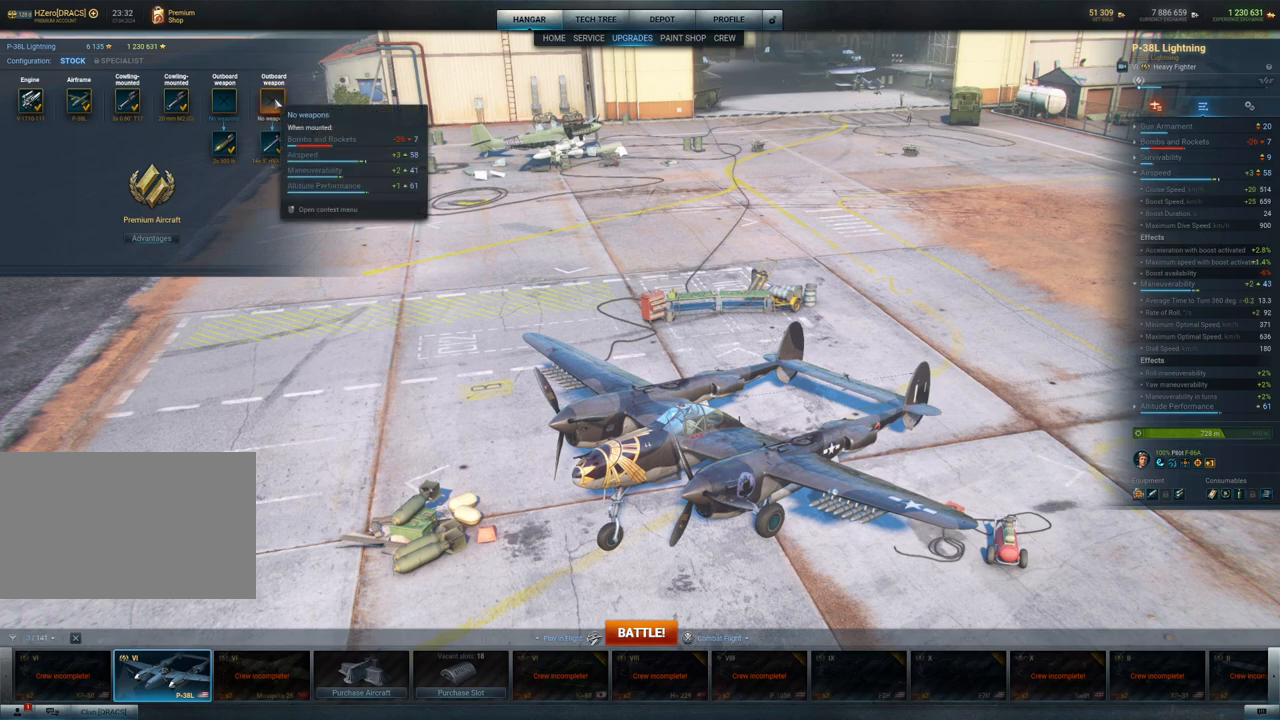
{"keys": [], "mouse": [], "mouse_move": "still", "events": []}
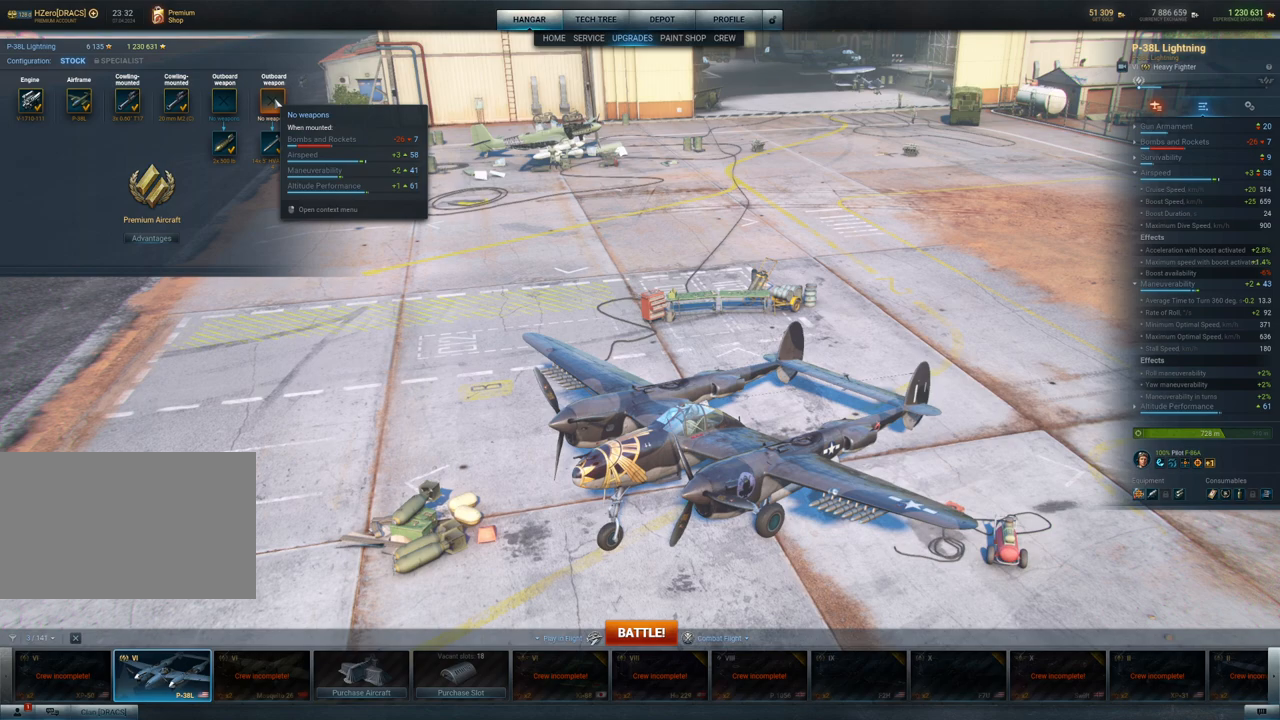
{"keys": [], "mouse": [], "mouse_move": "right", "events": []}
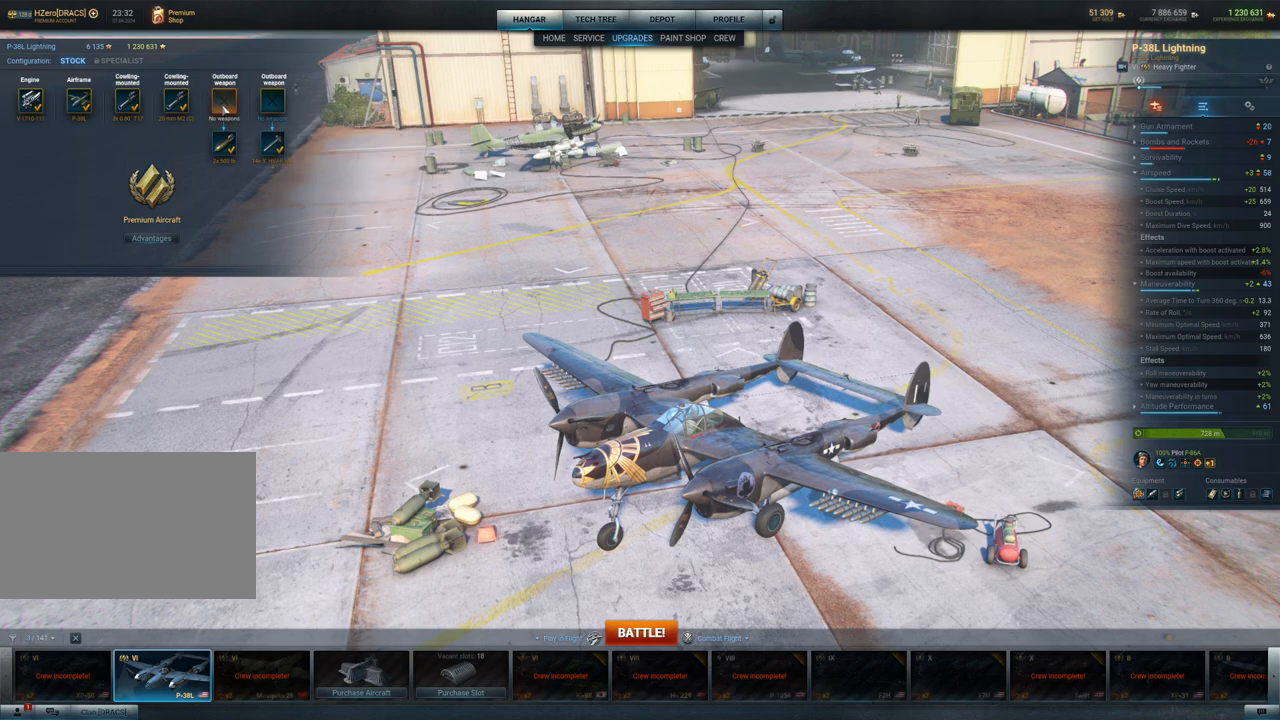
{"keys": [], "mouse": [], "mouse_move": "still", "events": []}
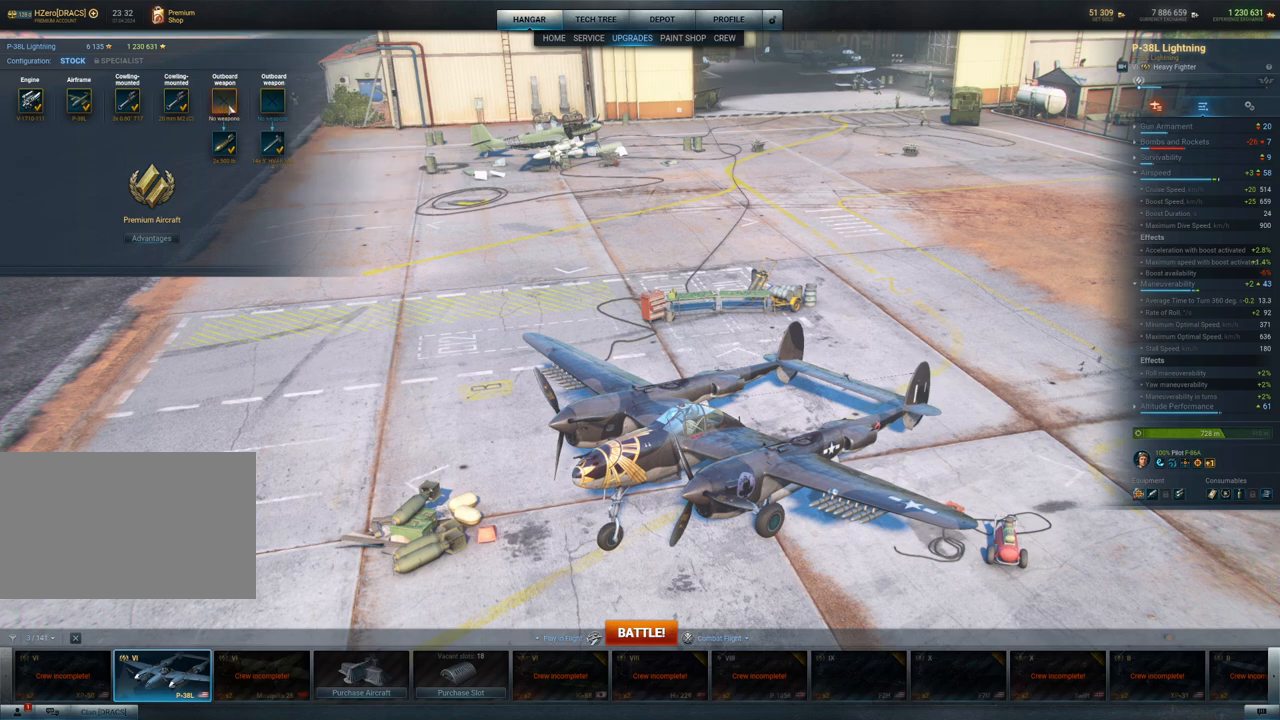
{"keys": [], "mouse": [], "mouse_move": "still", "events": []}
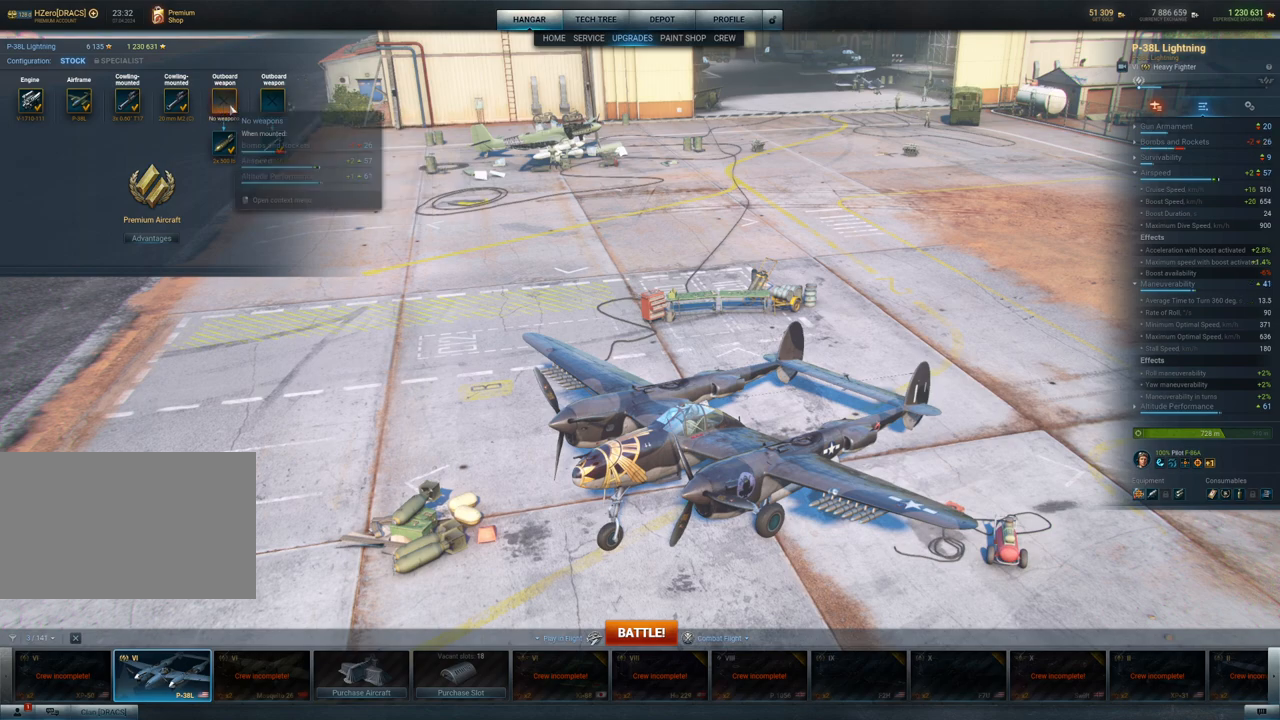
{"keys": [], "mouse": [], "mouse_move": "still", "events": []}
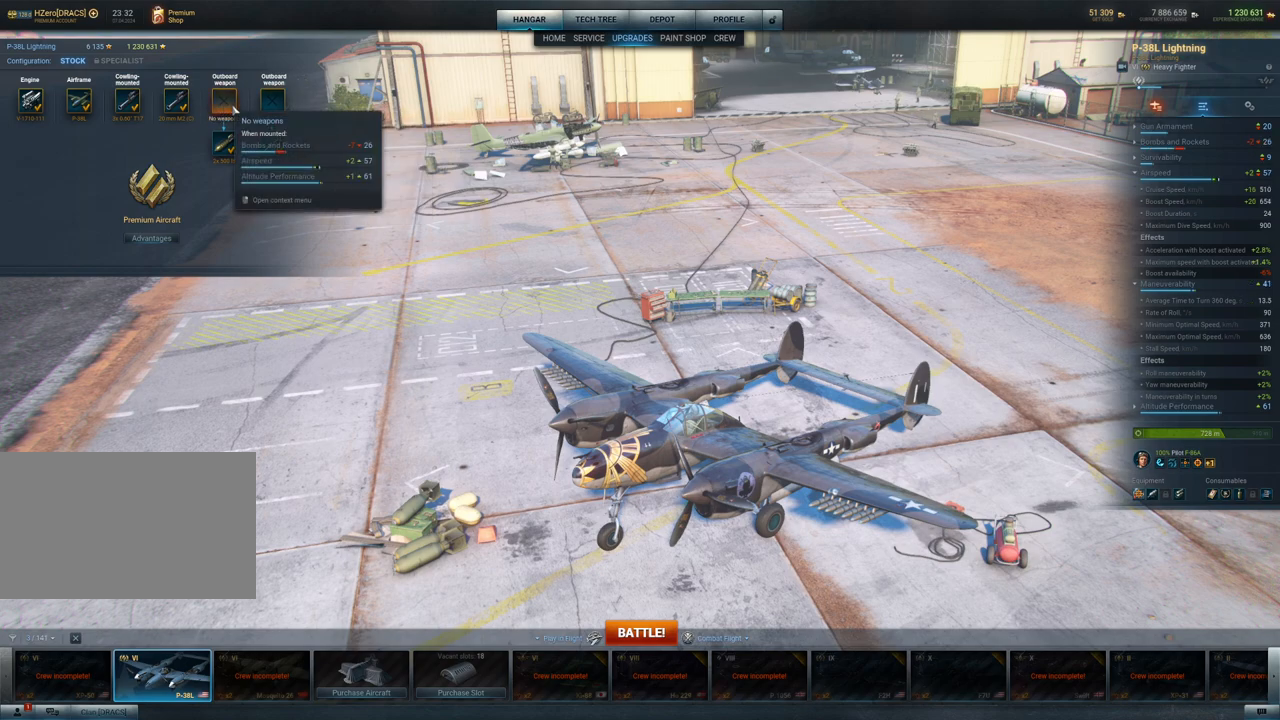
{"keys": [], "mouse": [], "mouse_move": "still", "events": []}
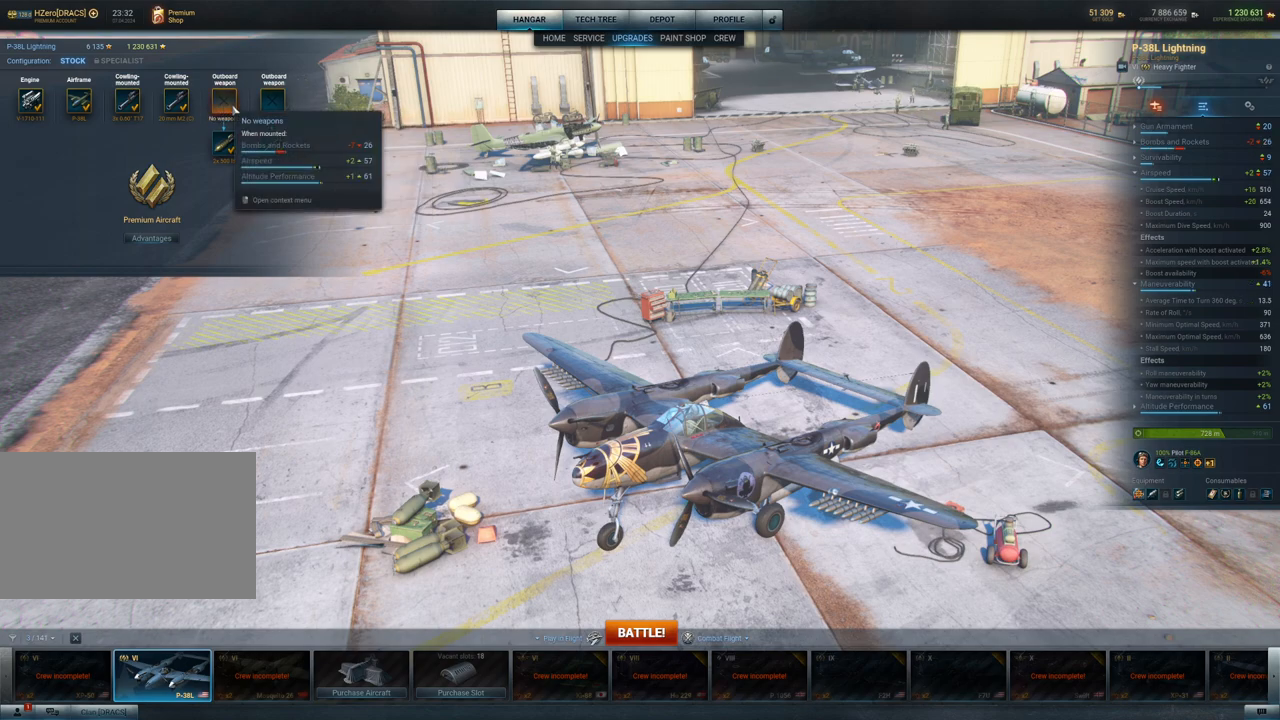
{"keys": [], "mouse": [], "mouse_move": "still", "events": []}
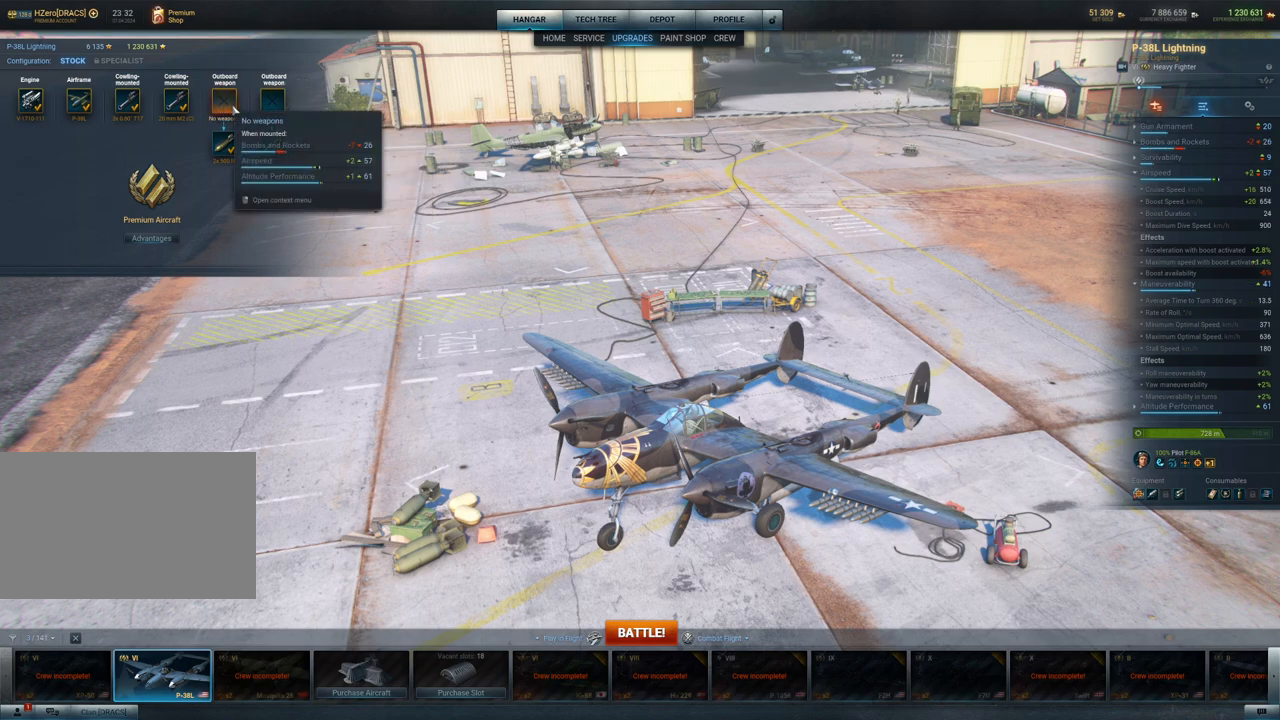
{"keys": [], "mouse": [], "mouse_move": "still", "events": []}
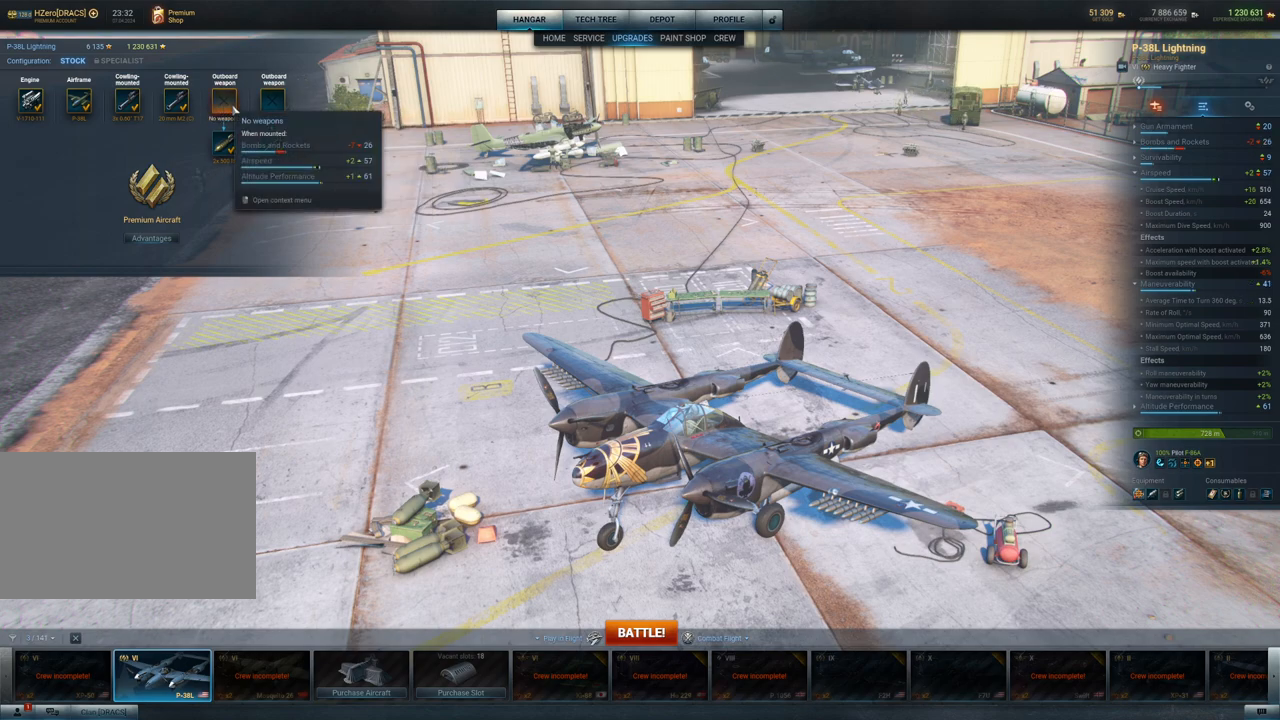
{"keys": [], "mouse": [], "mouse_move": "still", "events": []}
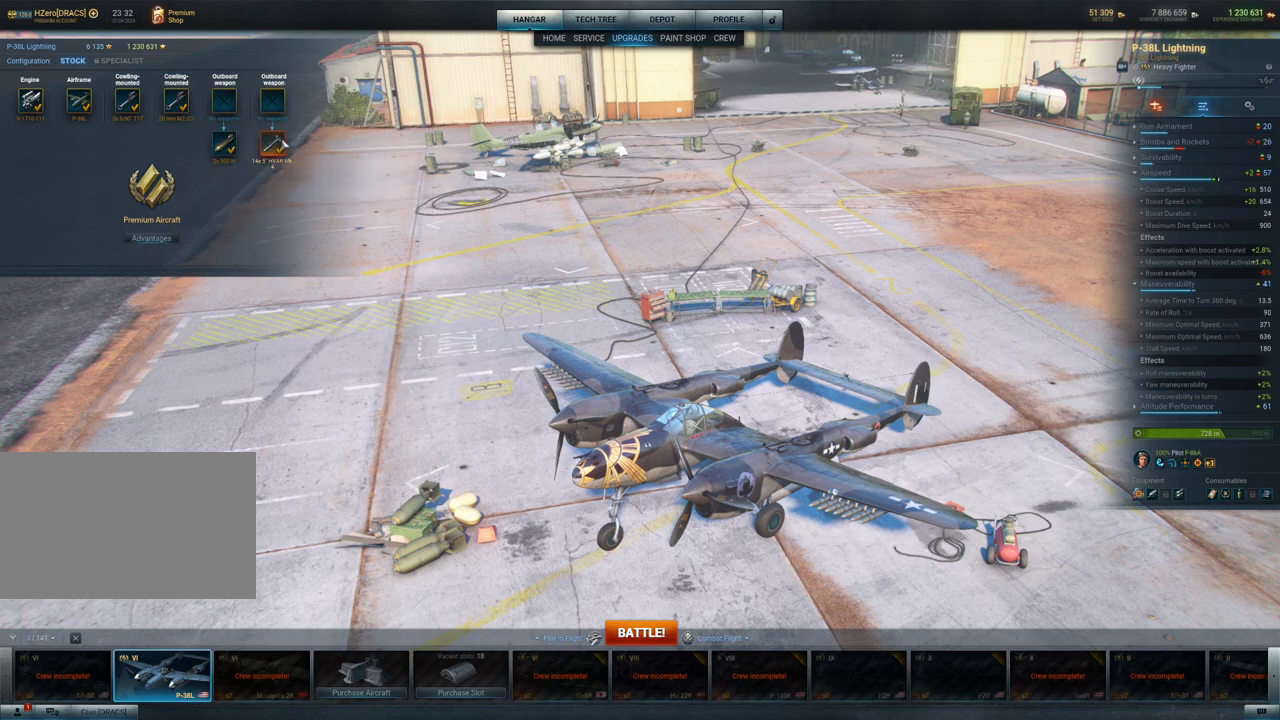
{"keys": [], "mouse": [], "mouse_move": "still", "events": [[400, "mouse_left", "down"], [500, "mouse_left", "up"]]}